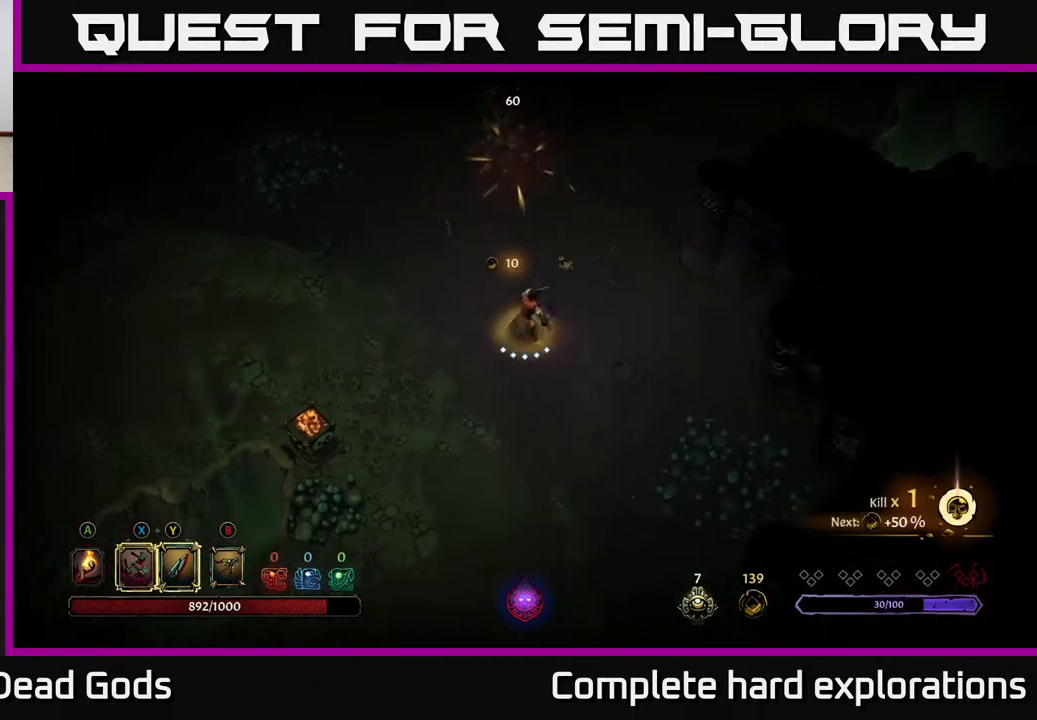
Gameplay with a controller (Xbox layout); each line is a JSON object with the inputs held at the frame after it. "events" lists button and stick changes between this image and that frame as [ms after this image, input, new state], when the widget could be followed in between.
{"buttons": [], "left_stick": "up", "right_stick": "center", "events": [[33, "A", "down"], [100, "A", "up"]]}
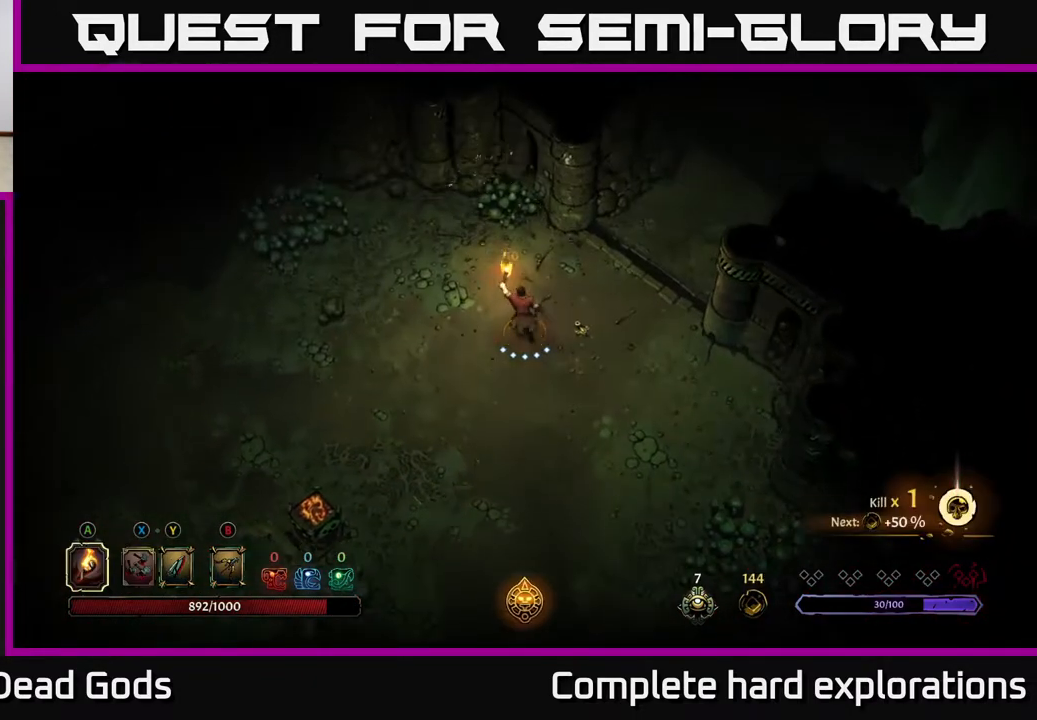
{"buttons": ["R2"], "left_stick": "down", "right_stick": "center", "events": [[167, "left_stick", "down"], [333, "R2", "down"]]}
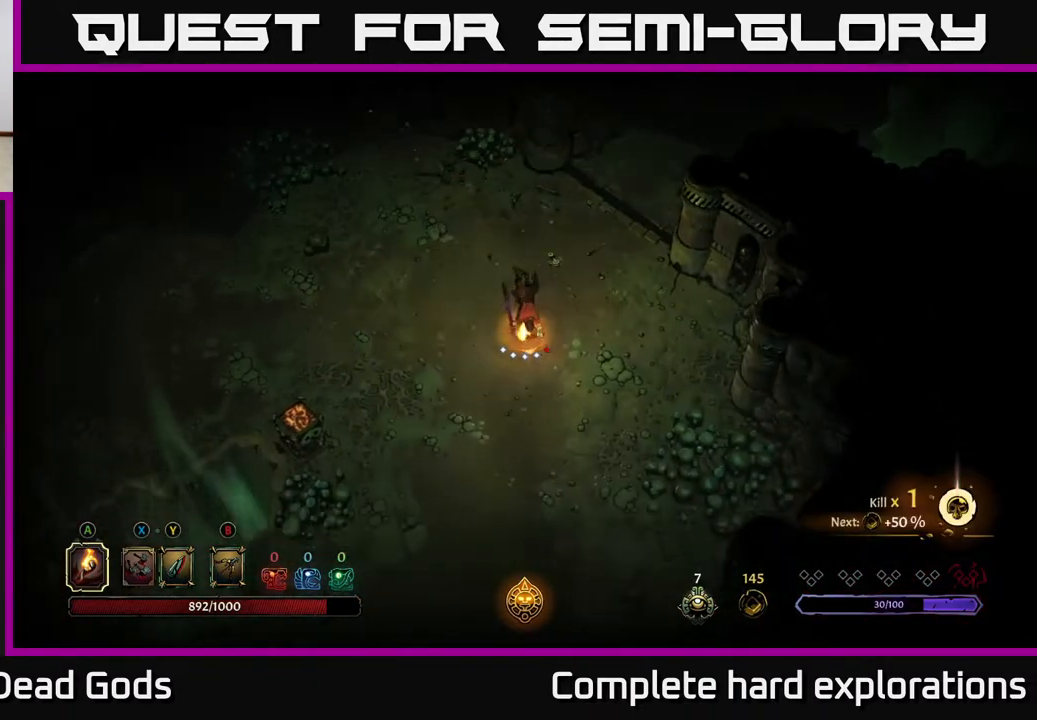
{"buttons": ["R2"], "left_stick": "down", "right_stick": "center", "events": [[17, "R2", "up"], [350, "R2", "down"]]}
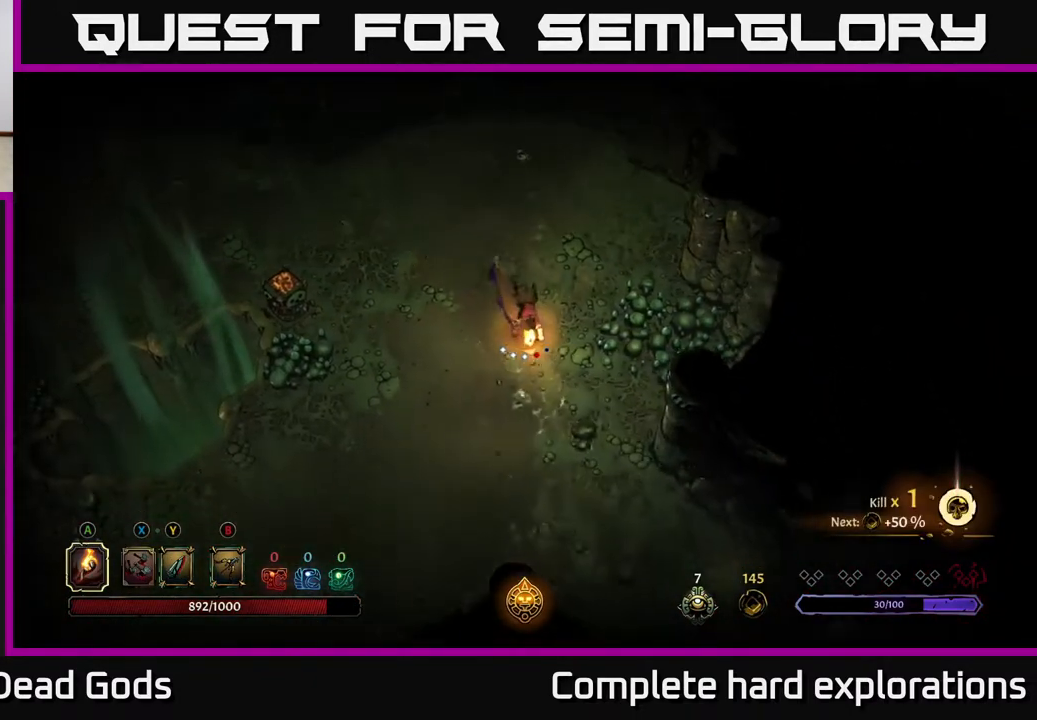
{"buttons": [], "left_stick": "down", "right_stick": "center", "events": [[67, "R2", "up"]]}
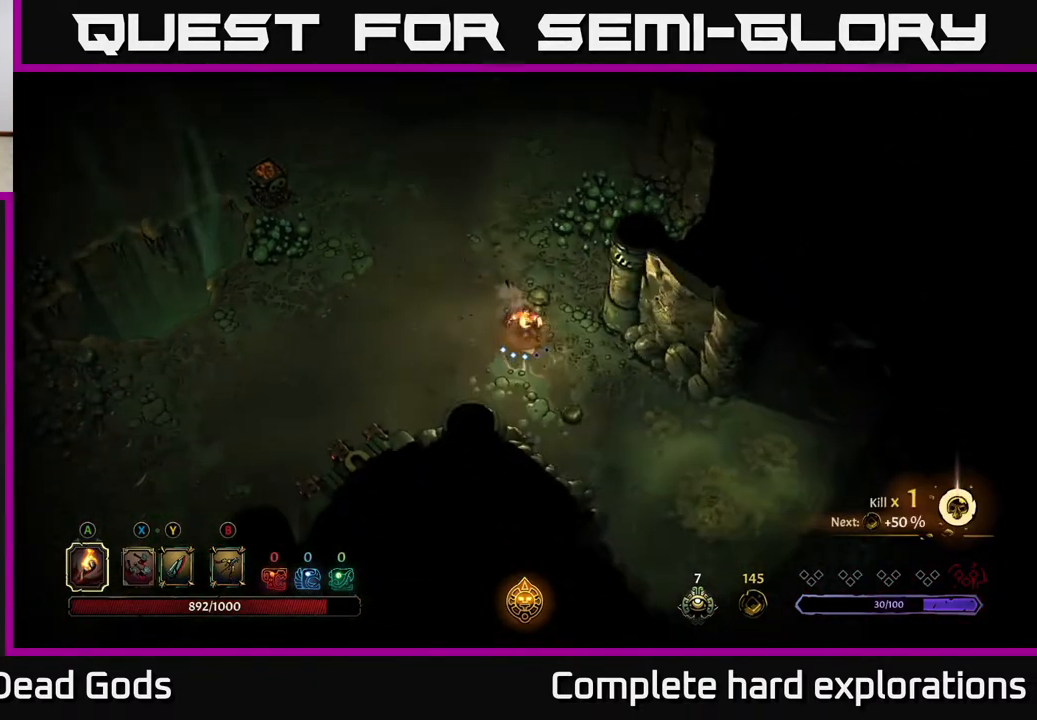
{"buttons": [], "left_stick": "down-right", "right_stick": "center", "events": [[50, "left_stick", "down-right"], [383, "A", "down"], [417, "A", "up"]]}
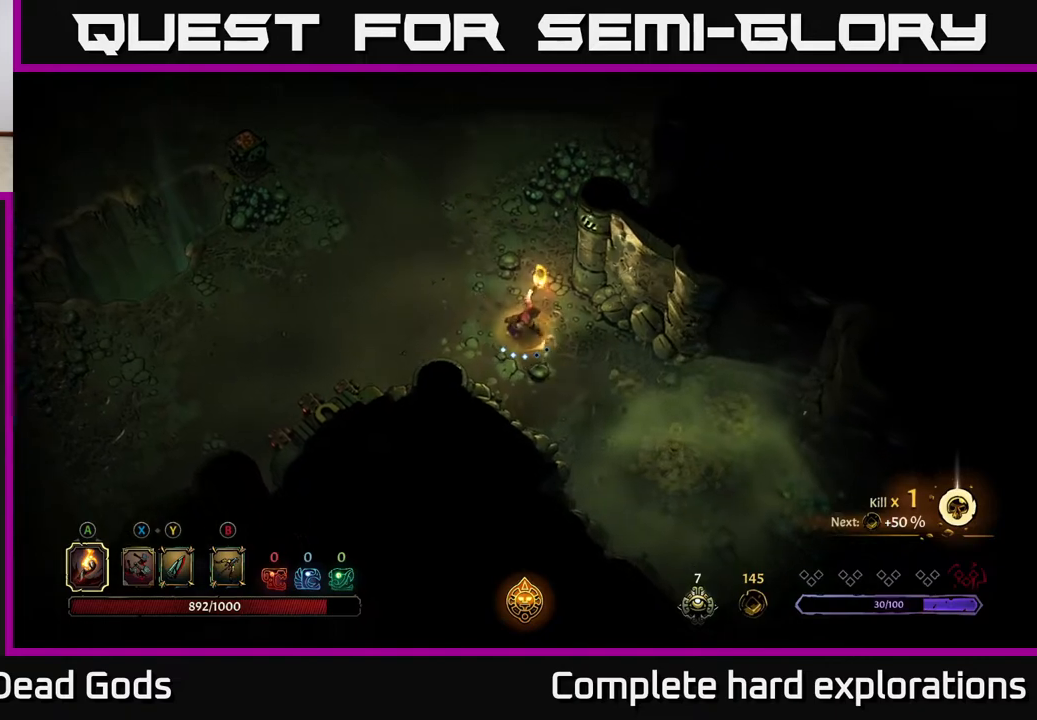
{"buttons": [], "left_stick": "left", "right_stick": "center", "events": [[417, "left_stick", "left"]]}
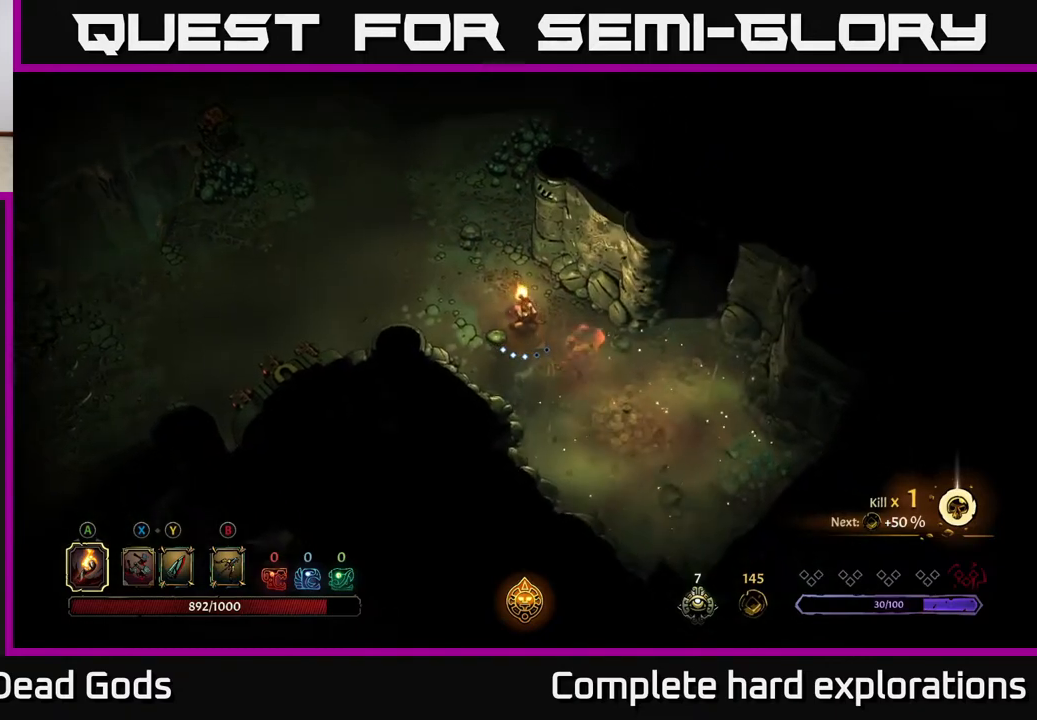
{"buttons": [], "left_stick": "up-left", "right_stick": "center", "events": [[100, "left_stick", "up-left"], [267, "left_stick", "left"], [467, "left_stick", "up-left"]]}
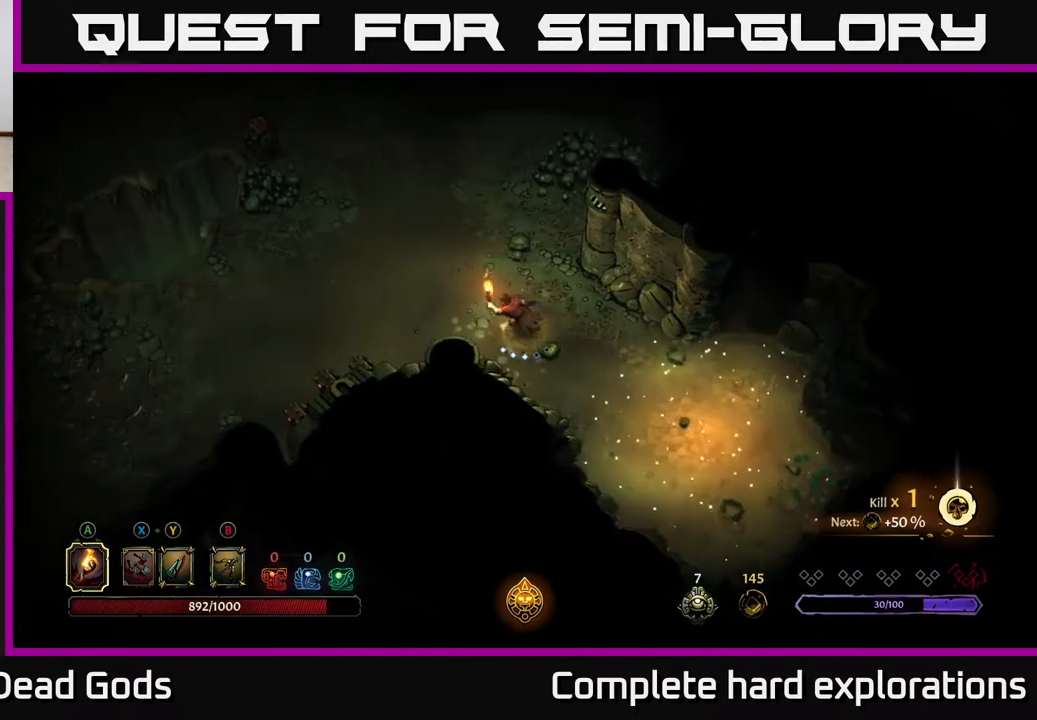
{"buttons": [], "left_stick": "right", "right_stick": "center", "events": [[133, "left_stick", "down-left"], [300, "left_stick", "up-left"], [483, "left_stick", "right"]]}
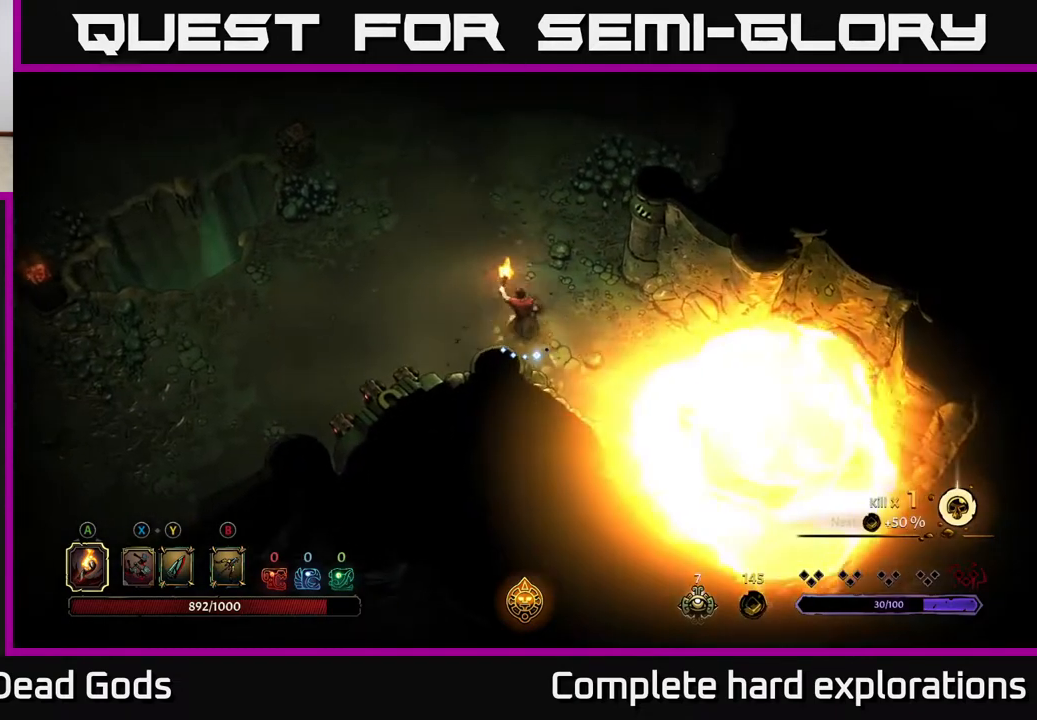
{"buttons": [], "left_stick": "right", "right_stick": "center", "events": [[333, "R2", "down"], [500, "R2", "up"]]}
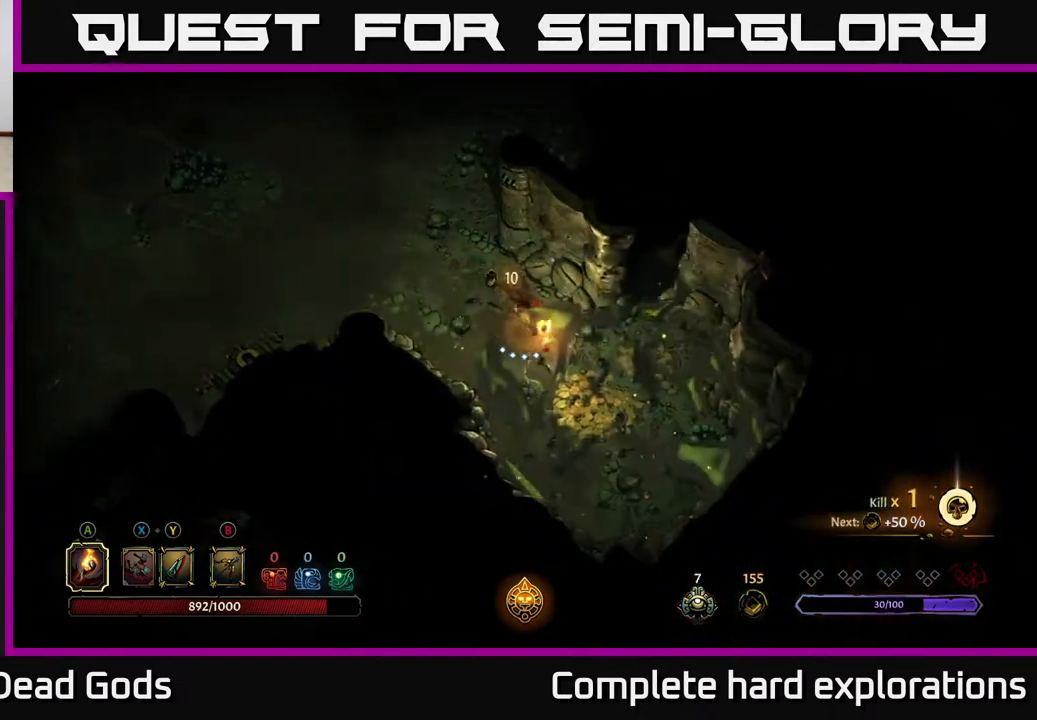
{"buttons": [], "left_stick": "down", "right_stick": "center", "events": [[500, "left_stick", "down"]]}
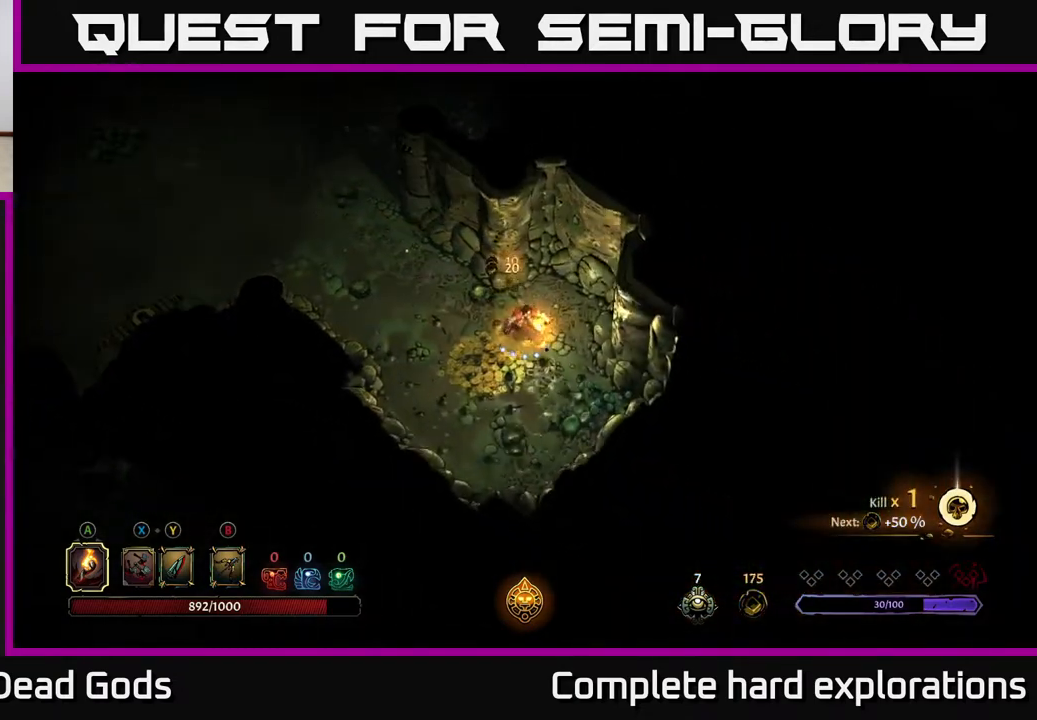
{"buttons": [], "left_stick": "up-left", "right_stick": "center", "events": [[83, "left_stick", "down-left"], [250, "left_stick", "up-left"]]}
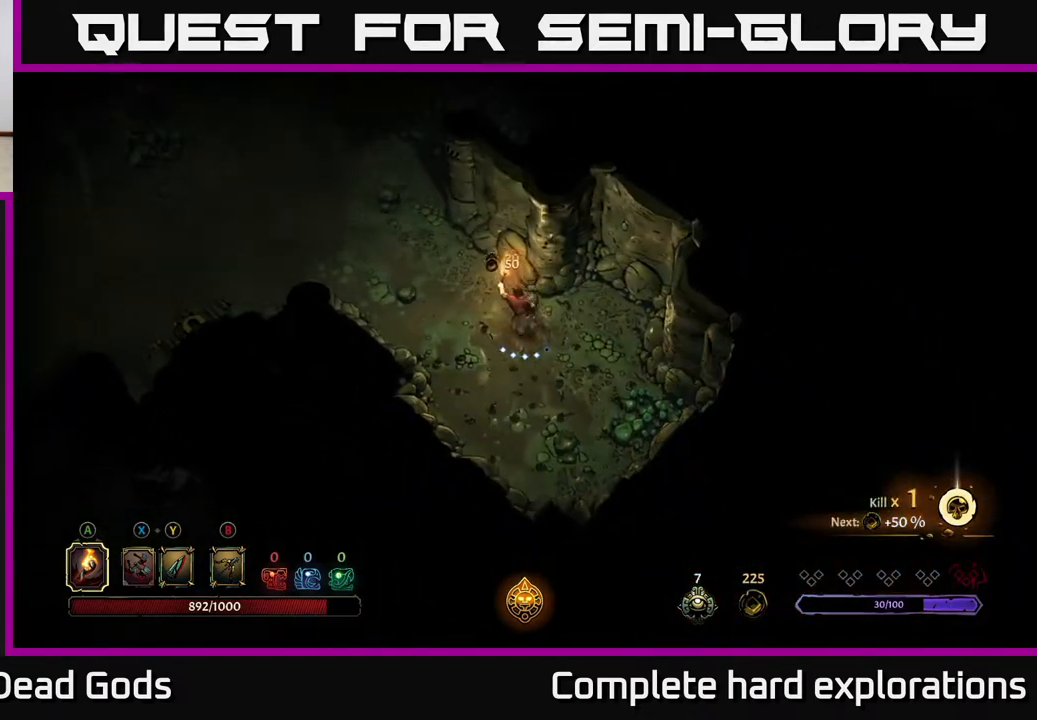
{"buttons": [], "left_stick": "up", "right_stick": "center", "events": [[117, "R2", "down"], [317, "R2", "up"], [333, "left_stick", "up"]]}
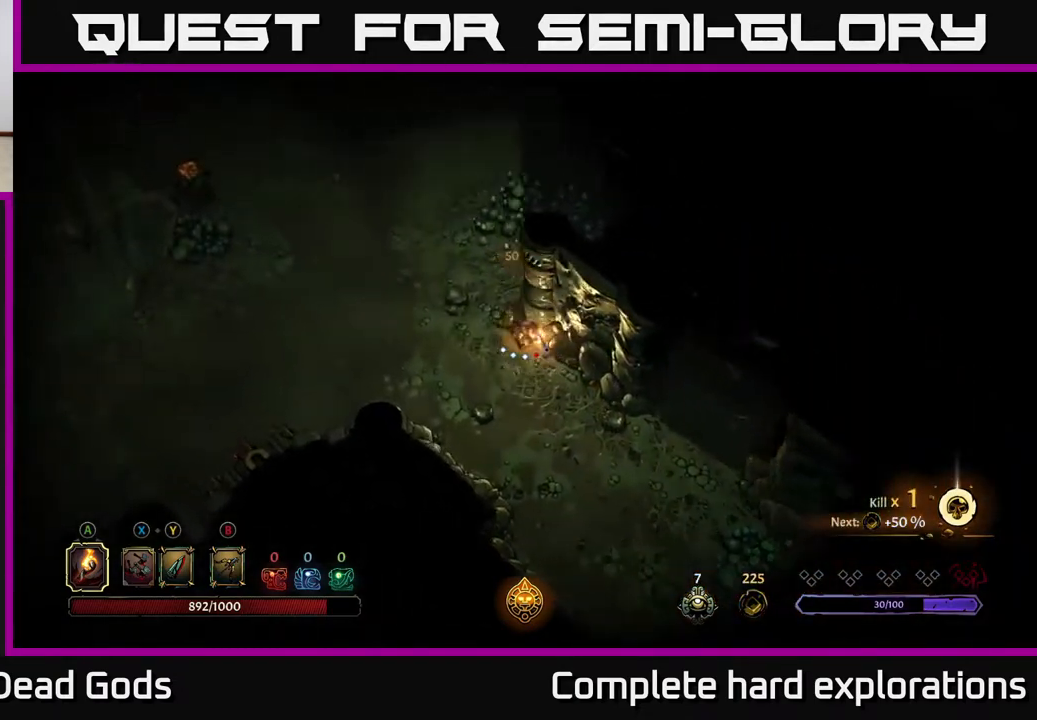
{"buttons": ["R2"], "left_stick": "up", "right_stick": "center", "events": [[300, "R2", "down"]]}
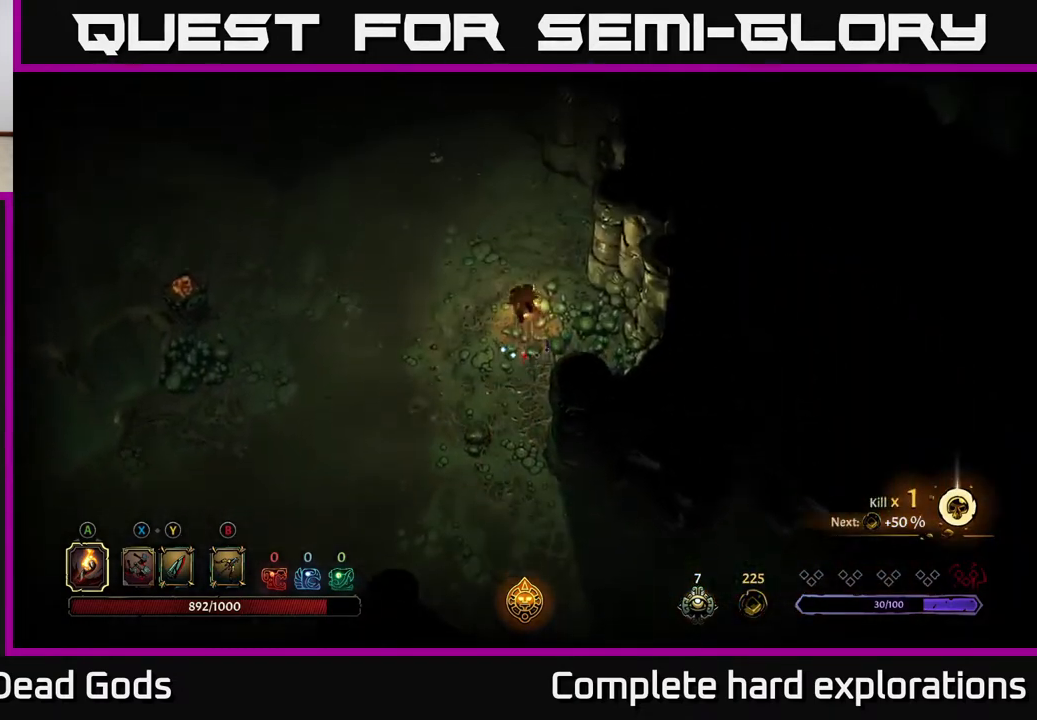
{"buttons": ["R2"], "left_stick": "up", "right_stick": "center", "events": [[50, "R2", "up"], [367, "R2", "down"]]}
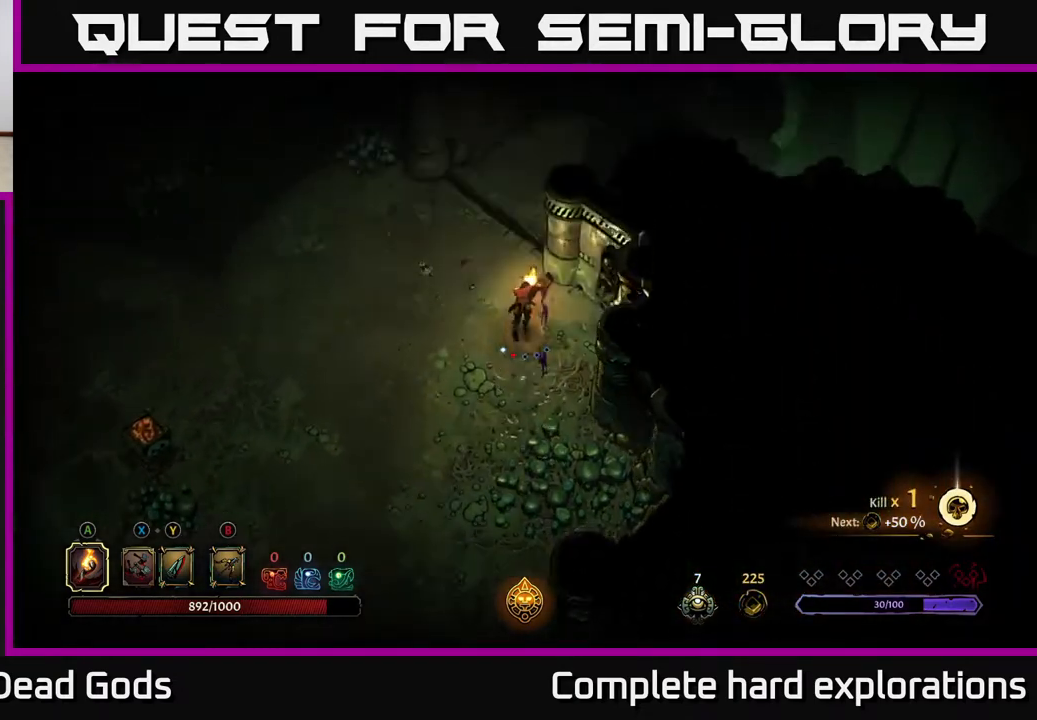
{"buttons": [], "left_stick": "up-right", "right_stick": "center", "events": [[117, "R2", "up"], [383, "left_stick", "up-right"]]}
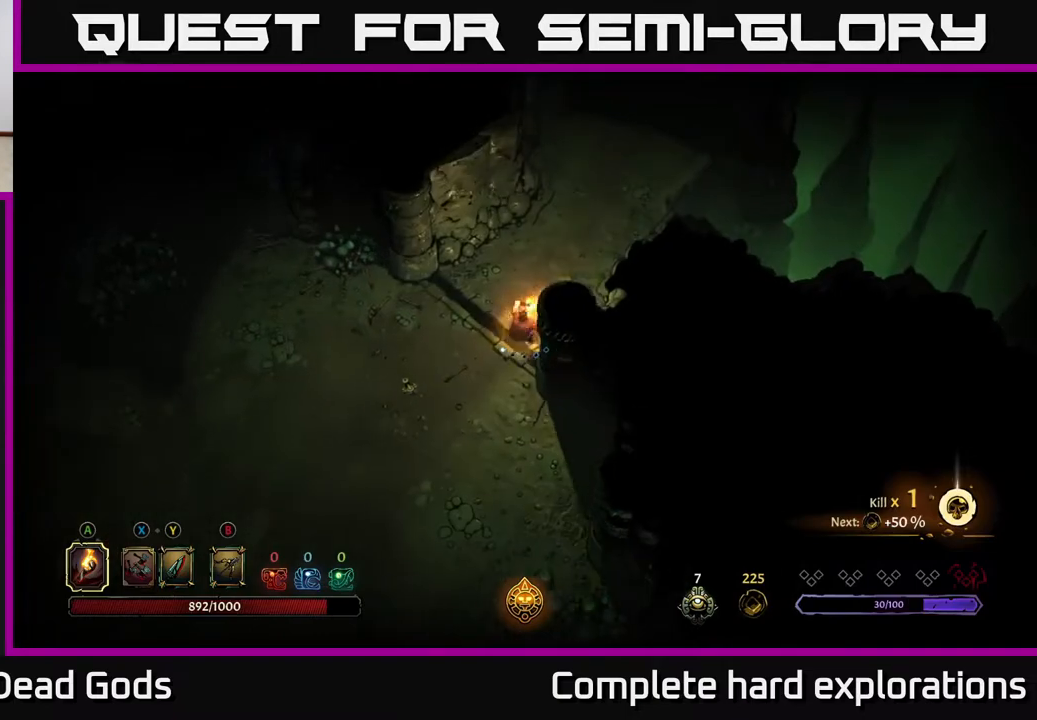
{"buttons": [], "left_stick": "up-right", "right_stick": "center", "events": []}
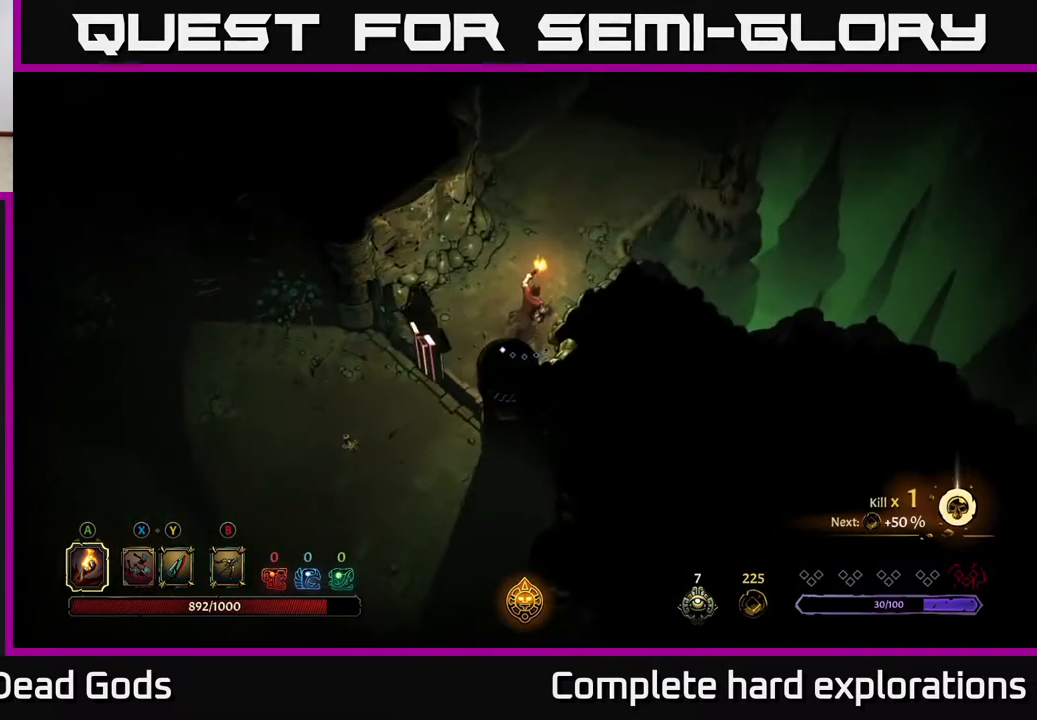
{"buttons": [], "left_stick": "up-right", "right_stick": "center", "events": []}
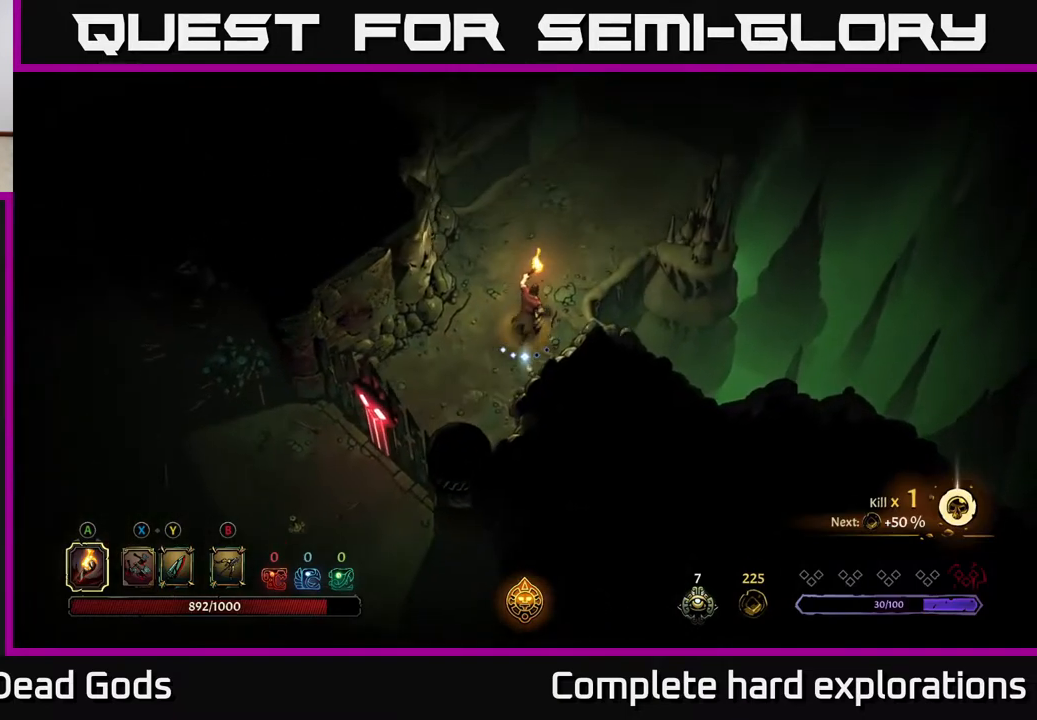
{"buttons": [], "left_stick": "up-right", "right_stick": "center", "events": []}
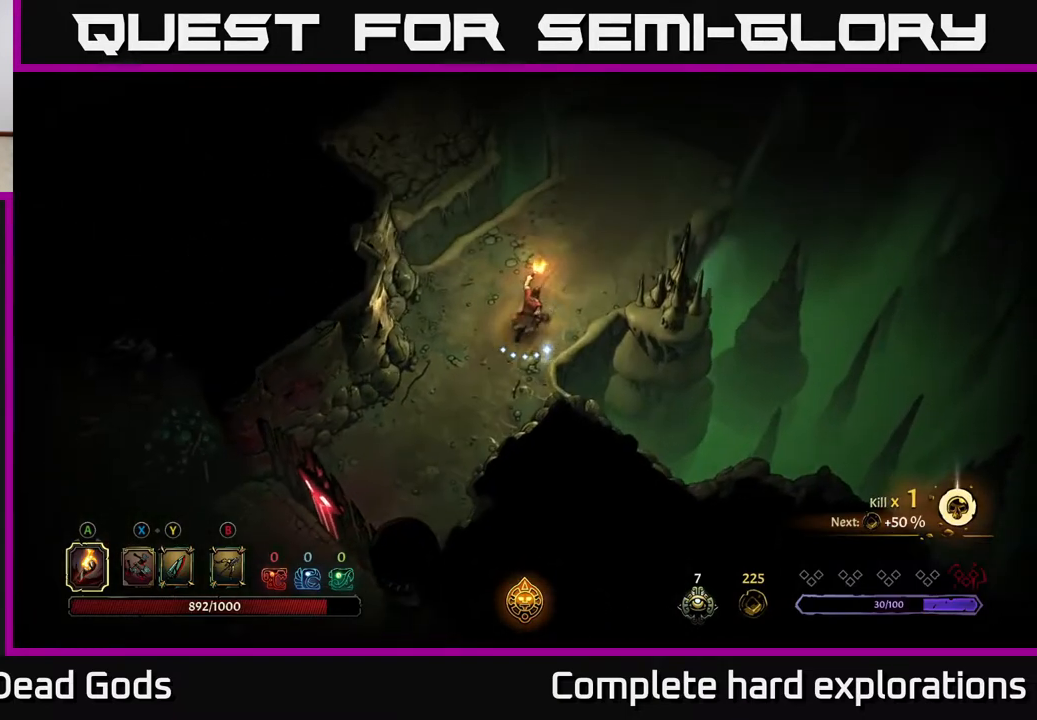
{"buttons": [], "left_stick": "up-right", "right_stick": "center", "events": []}
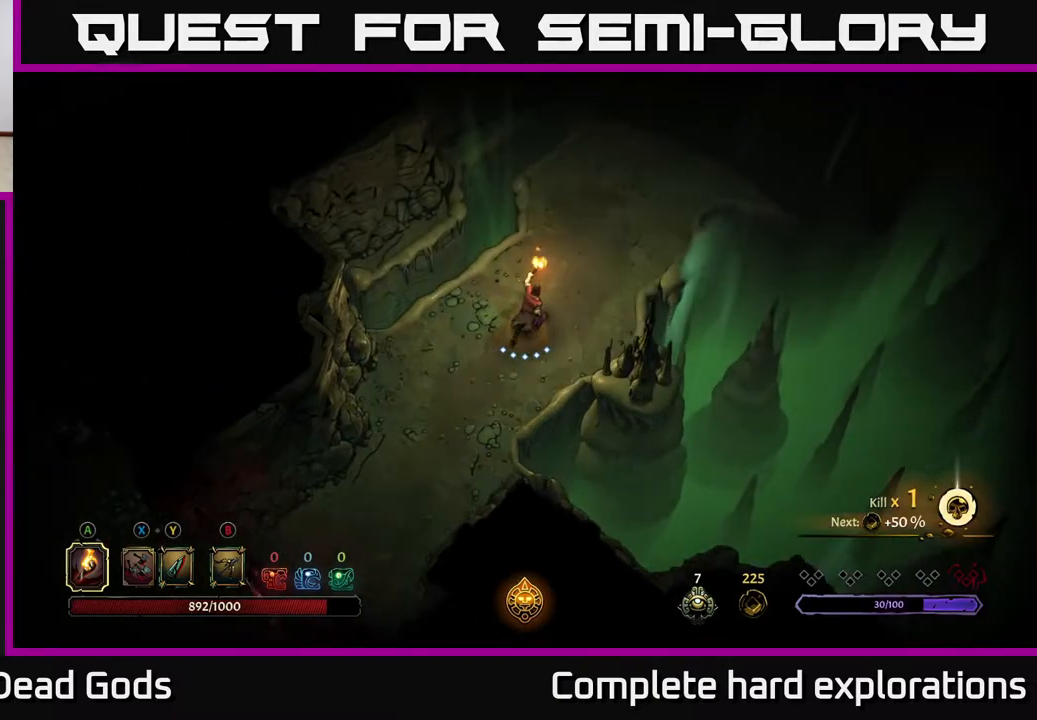
{"buttons": [], "left_stick": "up-right", "right_stick": "center", "events": []}
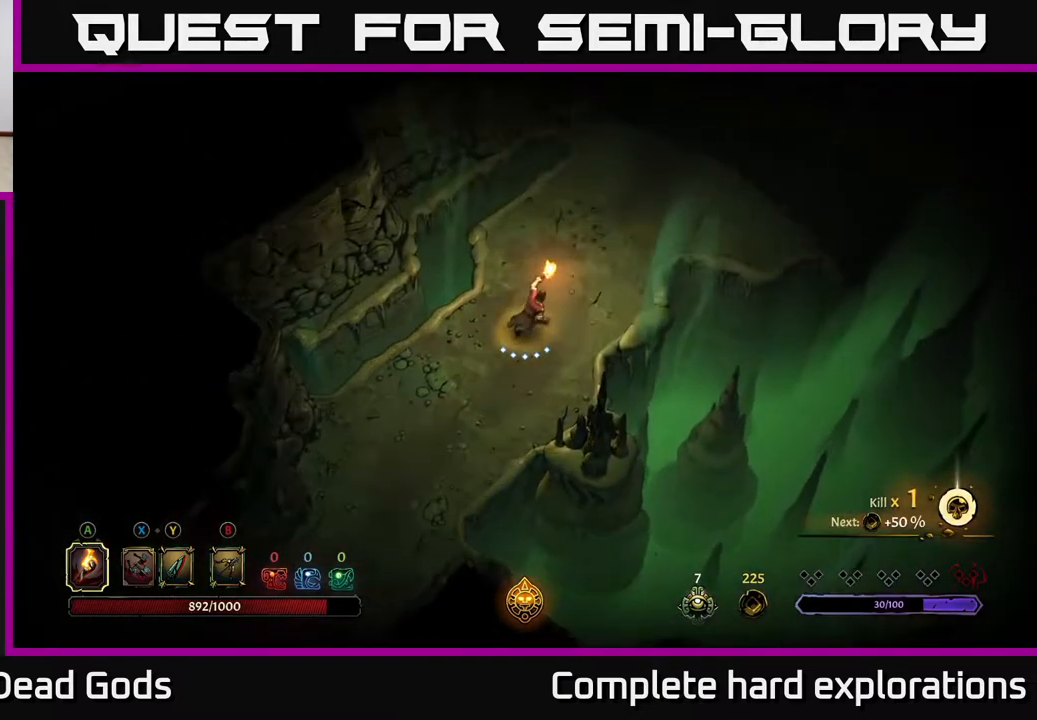
{"buttons": [], "left_stick": "up-right", "right_stick": "center", "events": []}
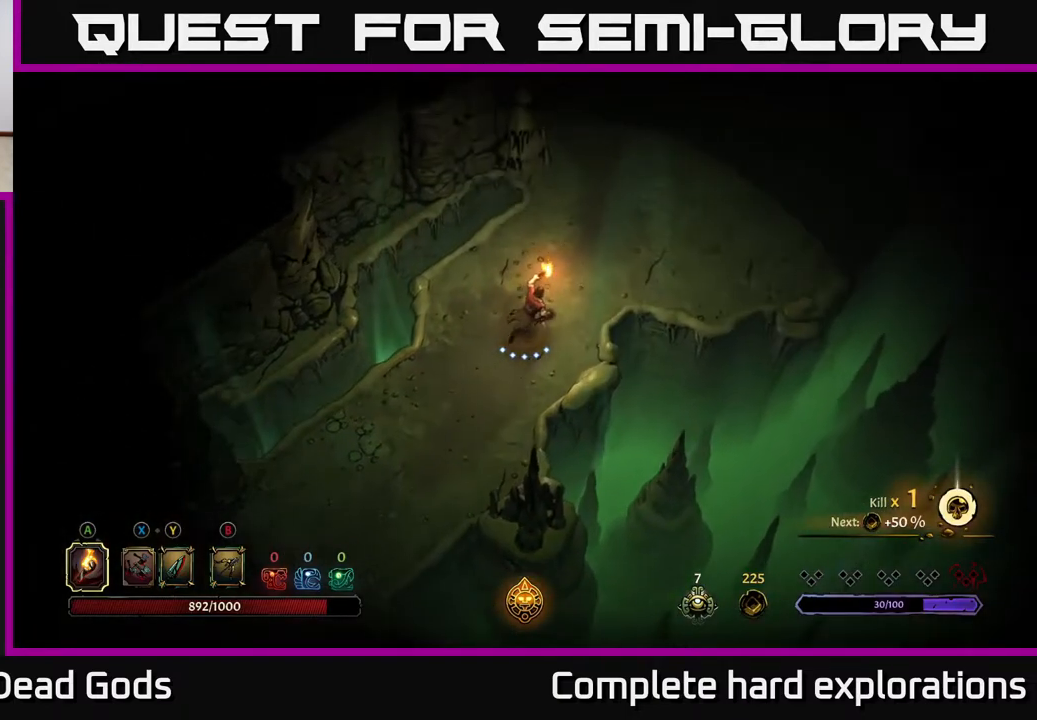
{"buttons": [], "left_stick": "up-right", "right_stick": "center", "events": []}
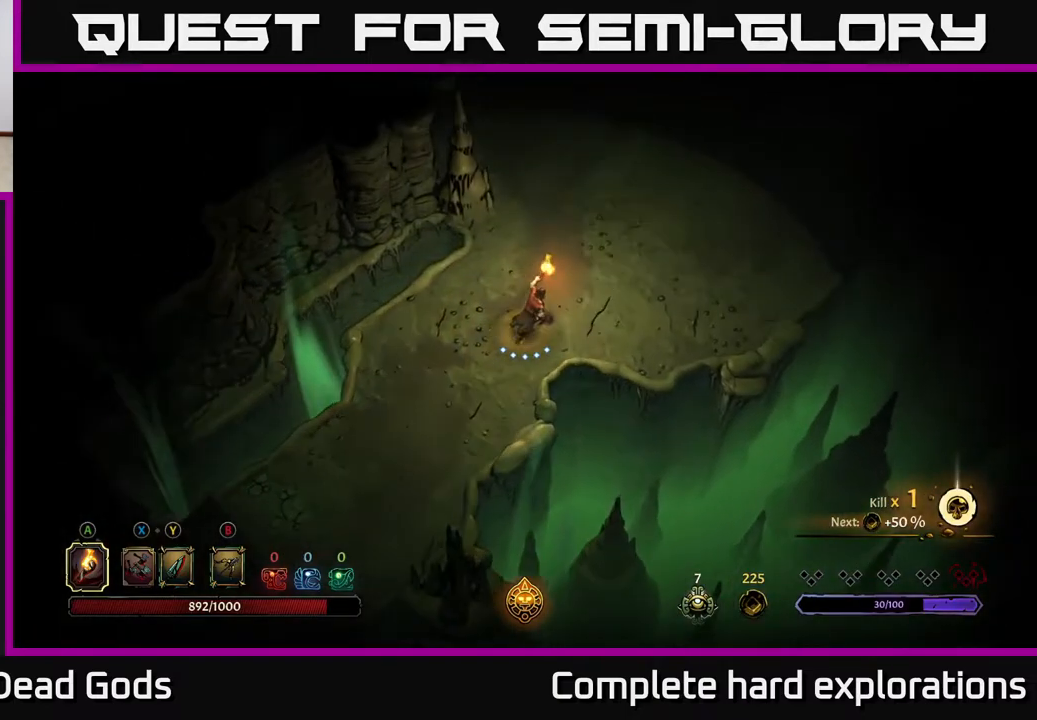
{"buttons": [], "left_stick": "up-right", "right_stick": "center", "events": []}
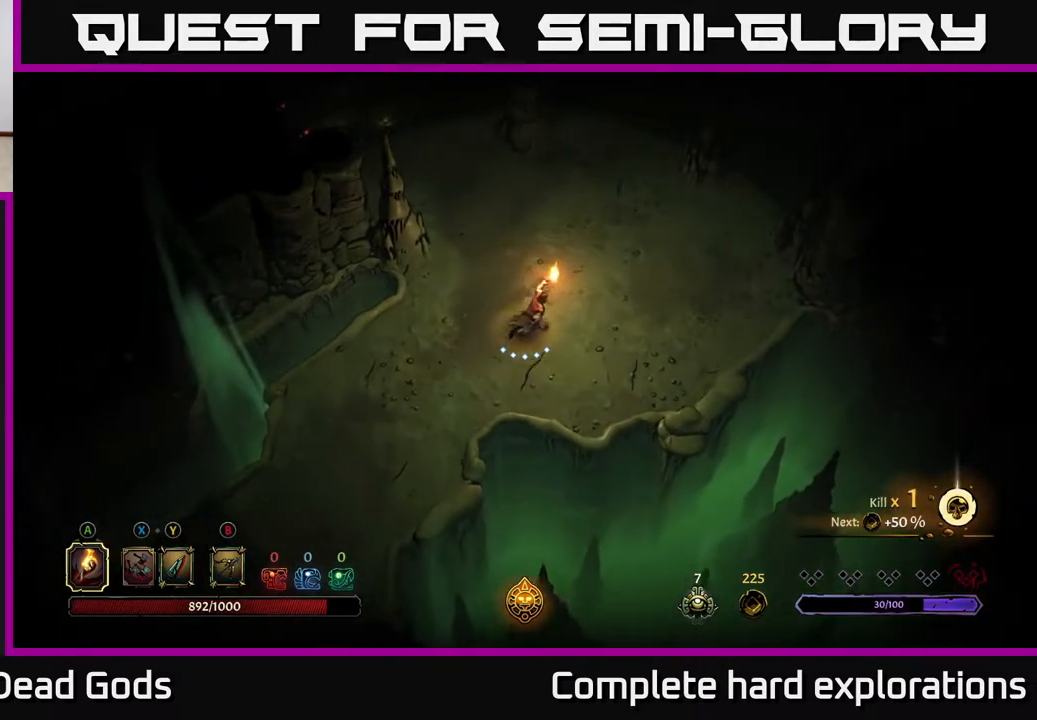
{"buttons": [], "left_stick": "up-right", "right_stick": "center", "events": [[67, "left_stick", "right"], [317, "left_stick", "up-right"]]}
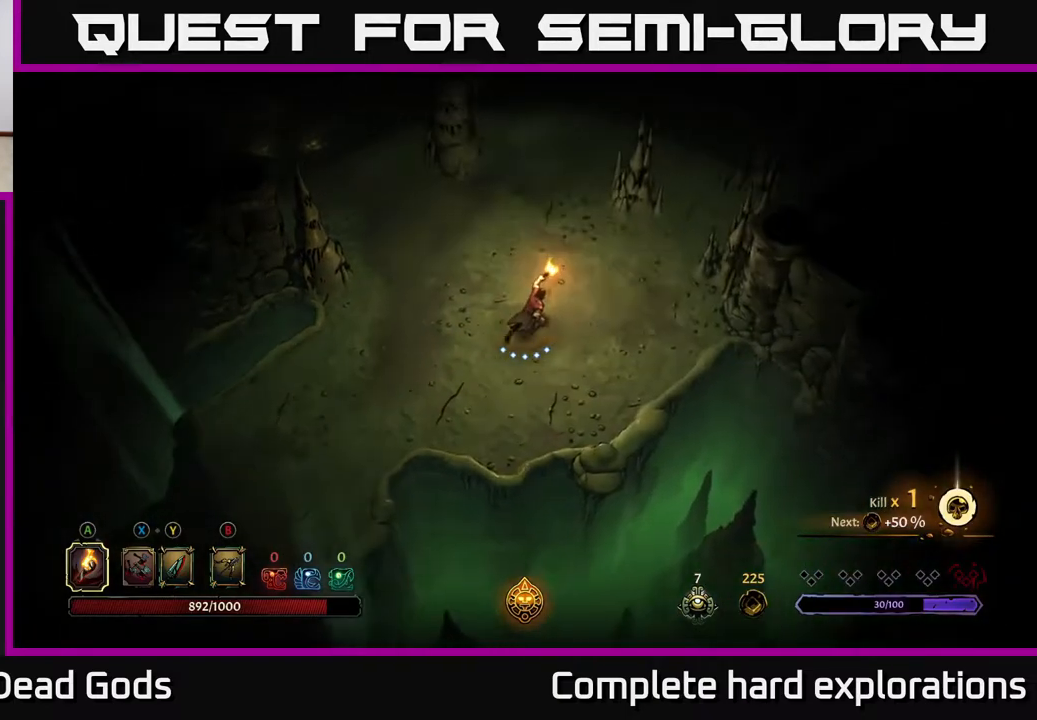
{"buttons": [], "left_stick": "up", "right_stick": "center", "events": [[100, "left_stick", "up"]]}
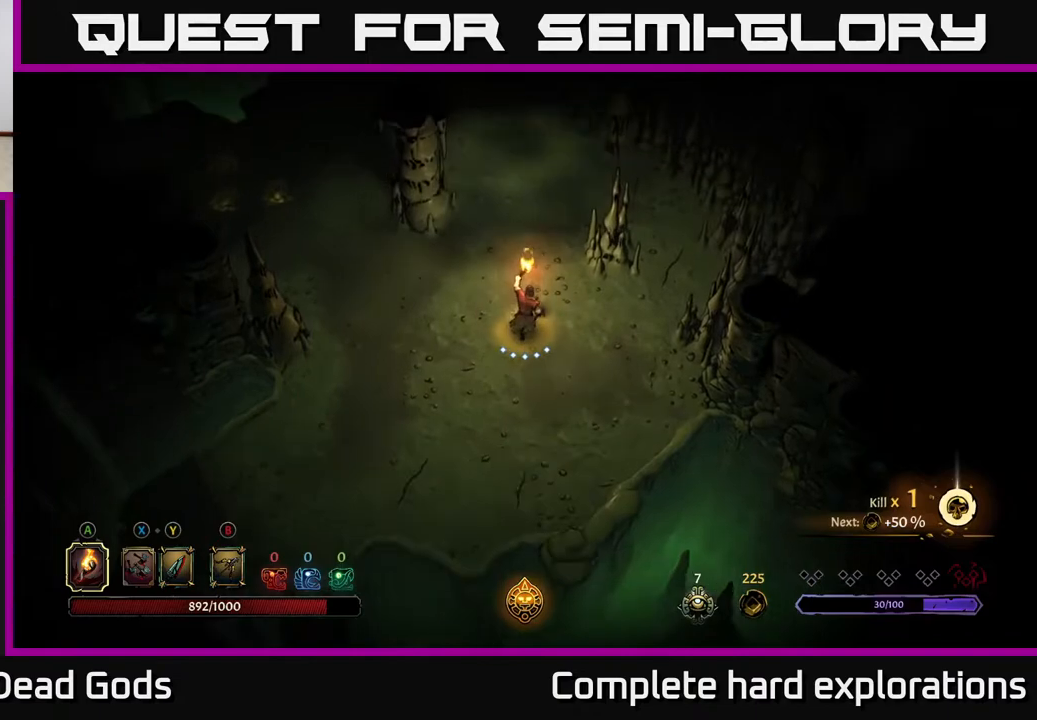
{"buttons": [], "left_stick": "up", "right_stick": "center", "events": [[67, "left_stick", "up-left"], [217, "left_stick", "left"], [467, "left_stick", "up"]]}
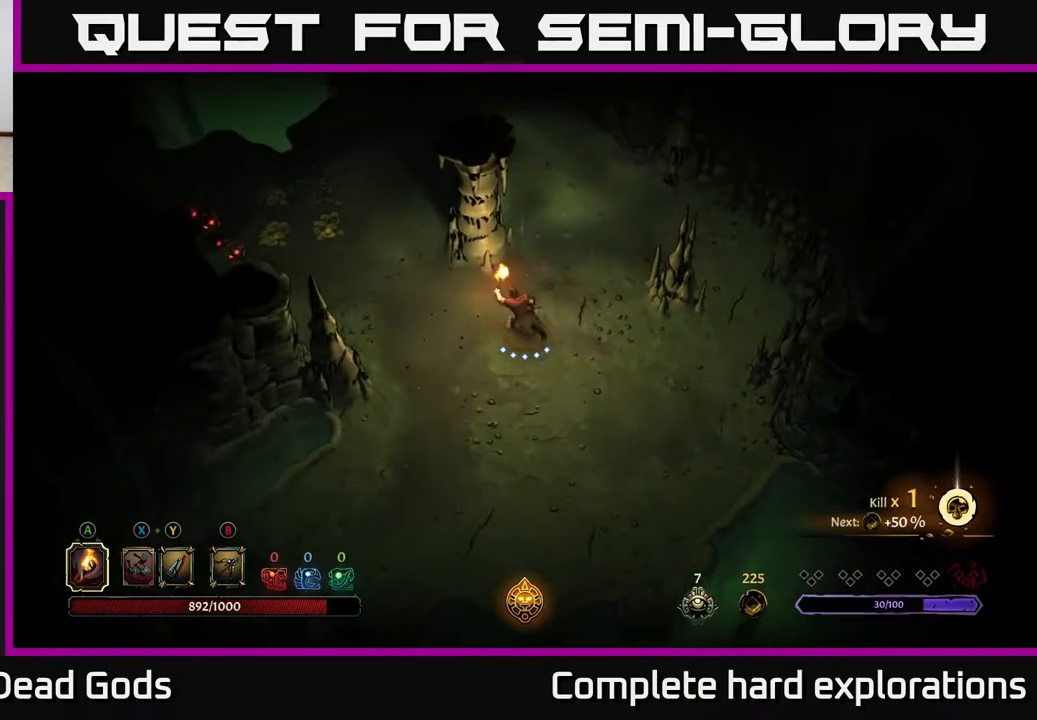
{"buttons": [], "left_stick": "center", "right_stick": "center", "events": [[50, "A", "down"], [150, "A", "up"], [350, "left_stick", "center"]]}
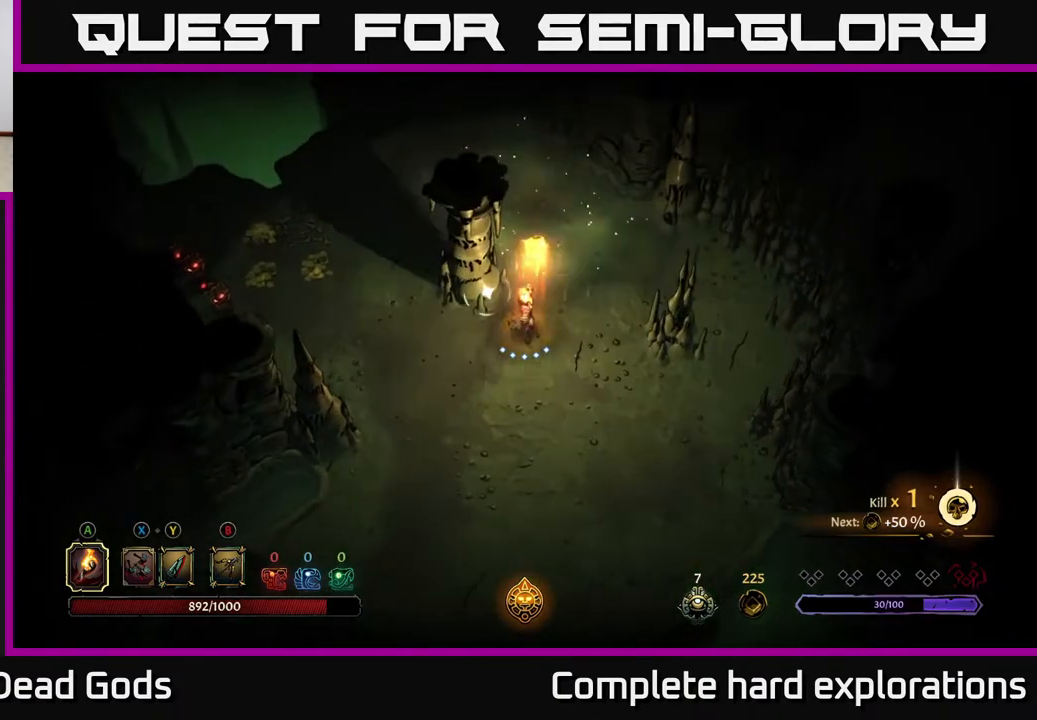
{"buttons": [], "left_stick": "down-left", "right_stick": "center", "events": [[33, "left_stick", "down-left"]]}
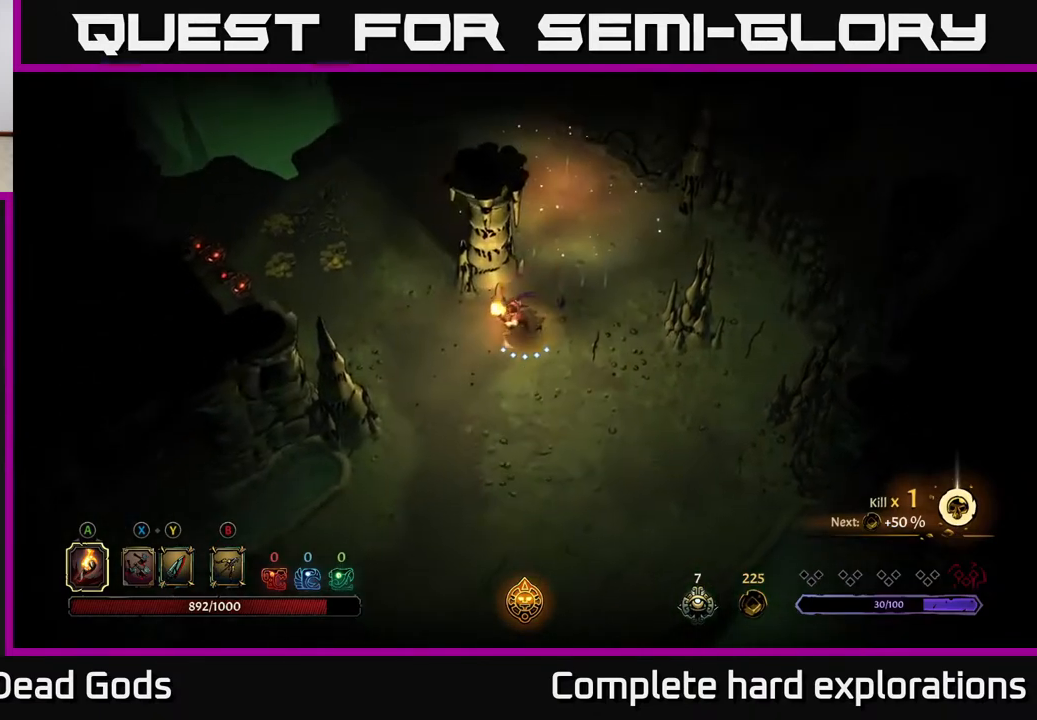
{"buttons": [], "left_stick": "up-left", "right_stick": "center", "events": [[117, "left_stick", "left"], [250, "left_stick", "up-left"]]}
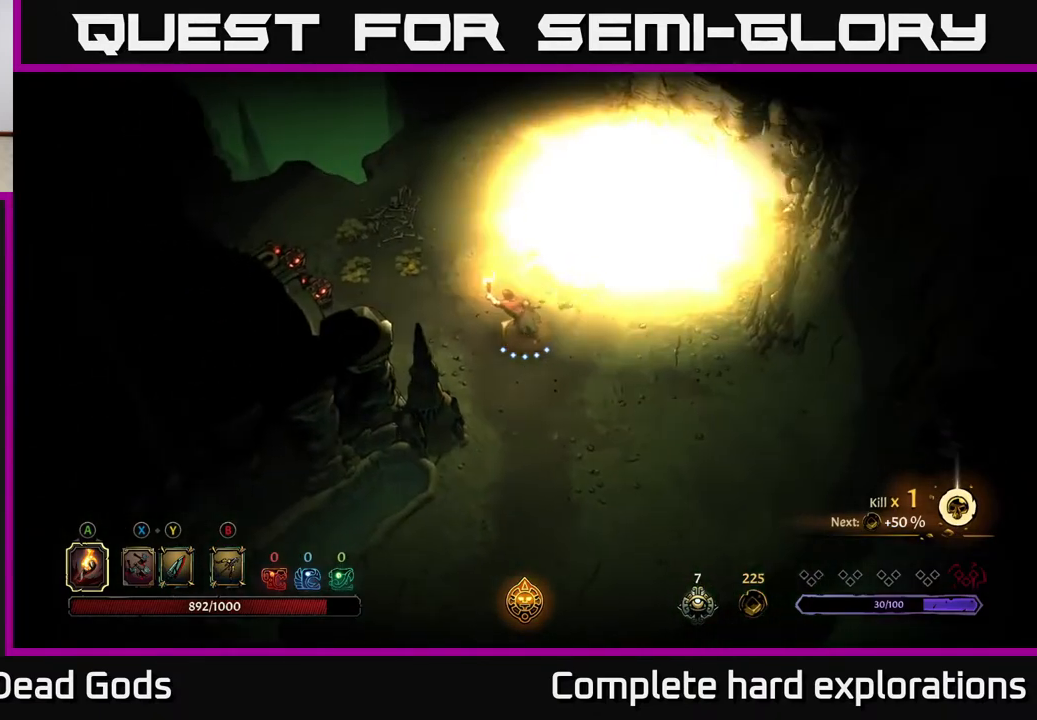
{"buttons": [], "left_stick": "up-left", "right_stick": "center", "events": []}